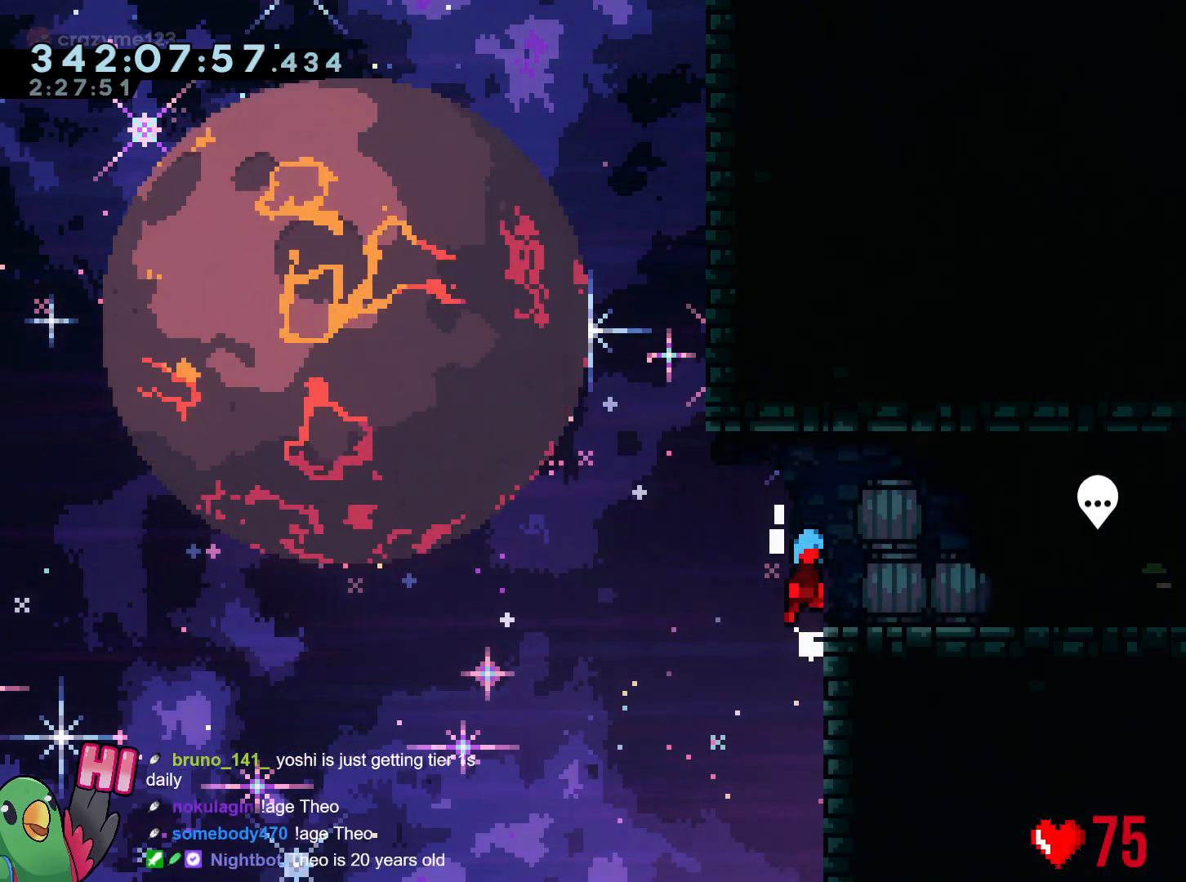
Gameplay with a controller (Nintendo layout); each line is a JSON object with the inputs held at the frame after it. "events" lists button and stick changes between this image and that frame as [ms after this image, input, new state], when the widget could be followed in between. Not read: HOME L3 R3 SELECT.
{"buttons": ["B", "Y", "L2"], "left_stick": "right", "right_stick": "center", "events": [[16, "L2", "down"], [83, "B", "up"], [133, "R1", "up"], [417, "Y", "down"], [467, "B", "down"]]}
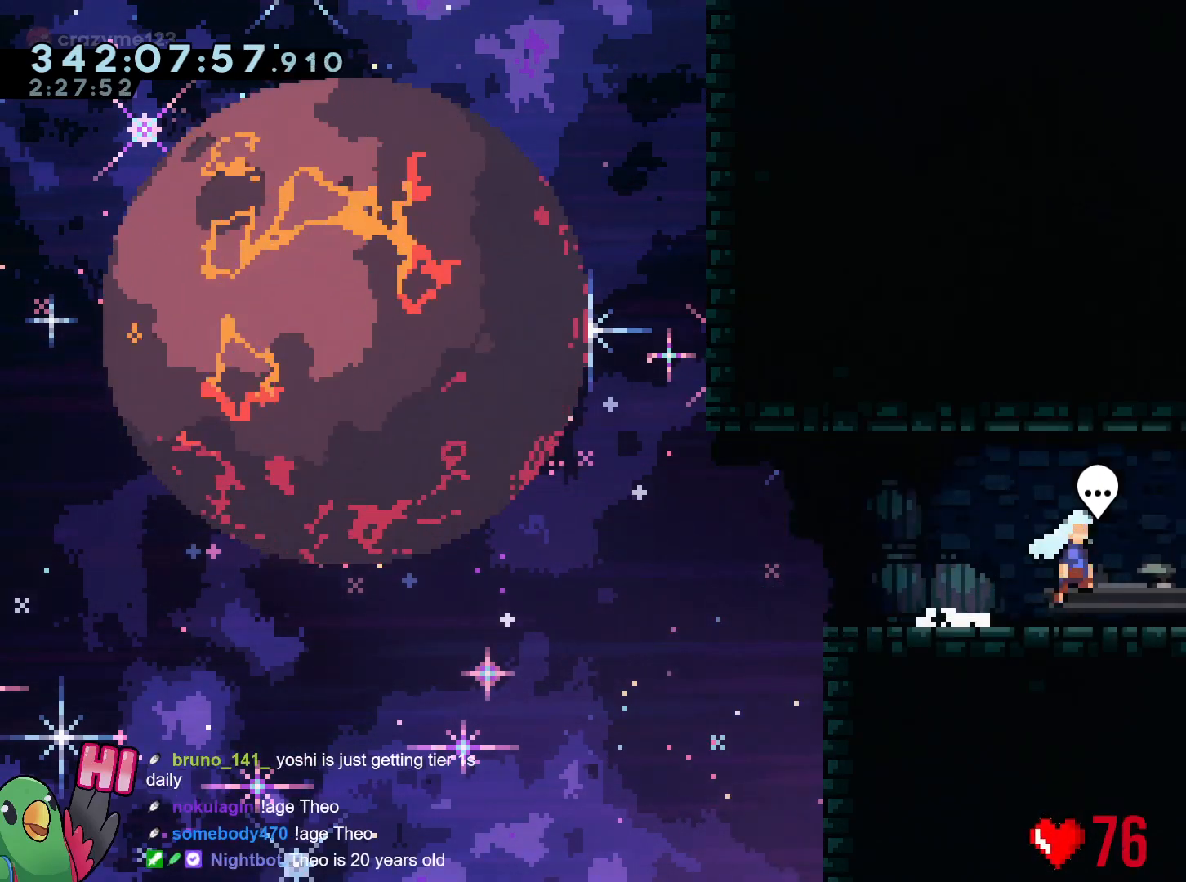
{"buttons": ["L2"], "left_stick": "right", "right_stick": "center", "events": [[17, "Y", "up"], [50, "B", "up"]]}
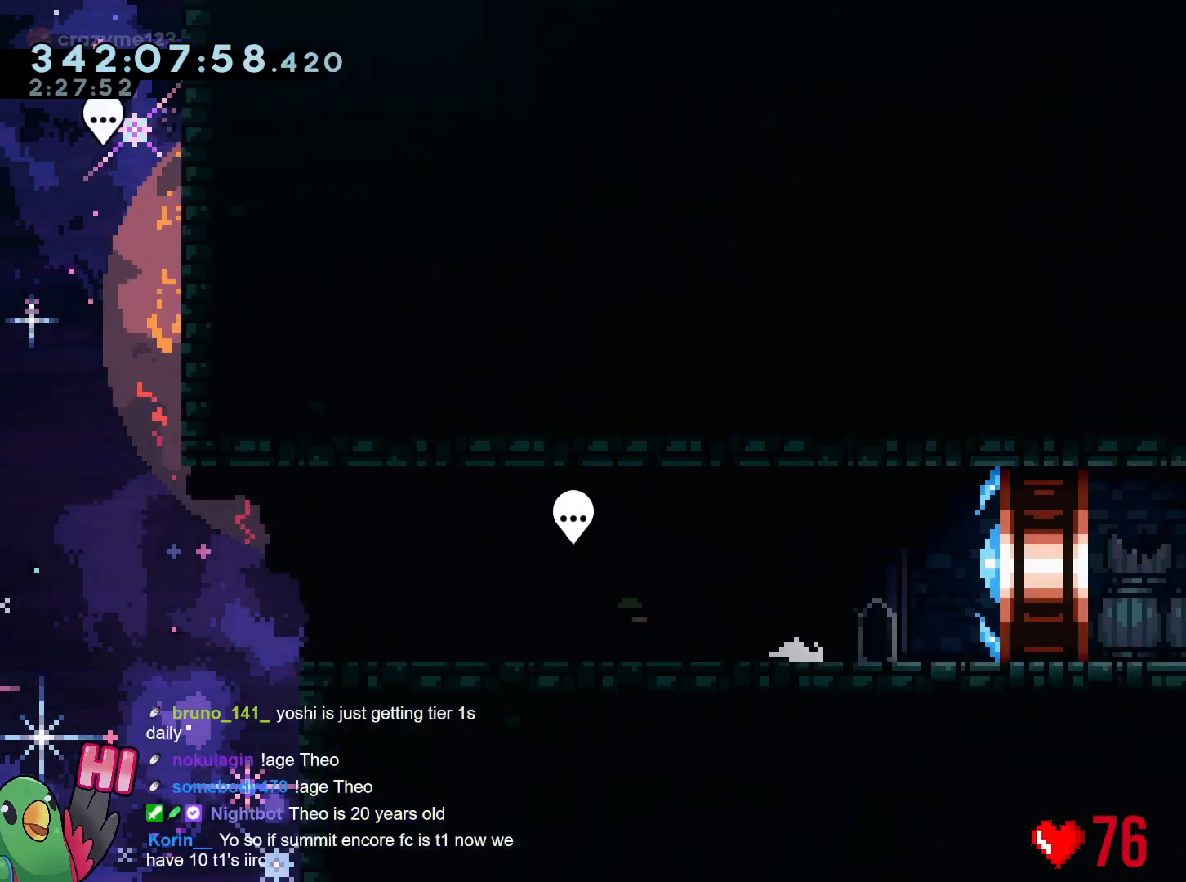
{"buttons": ["L2"], "left_stick": "right", "right_stick": "center", "events": []}
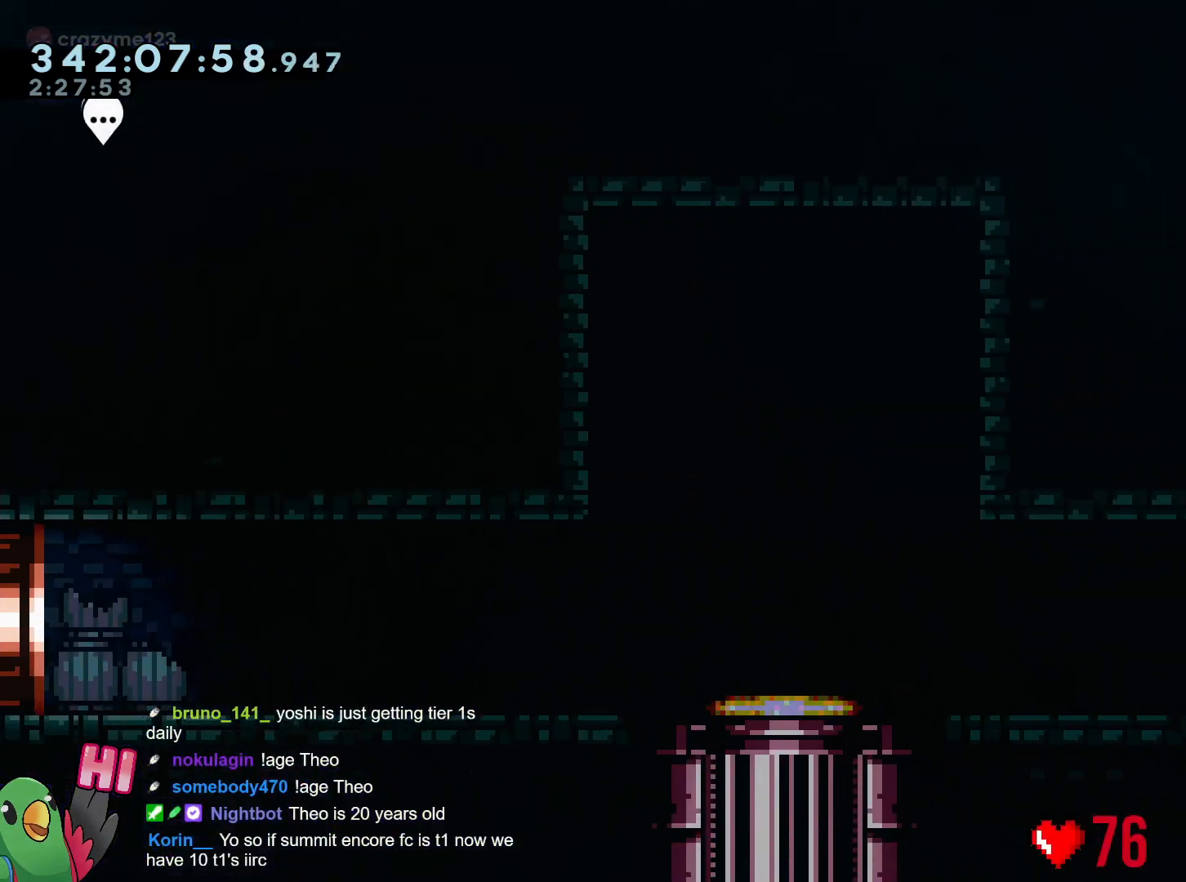
{"buttons": ["Y", "L2"], "left_stick": "right", "right_stick": "center", "events": [[451, "Y", "down"]]}
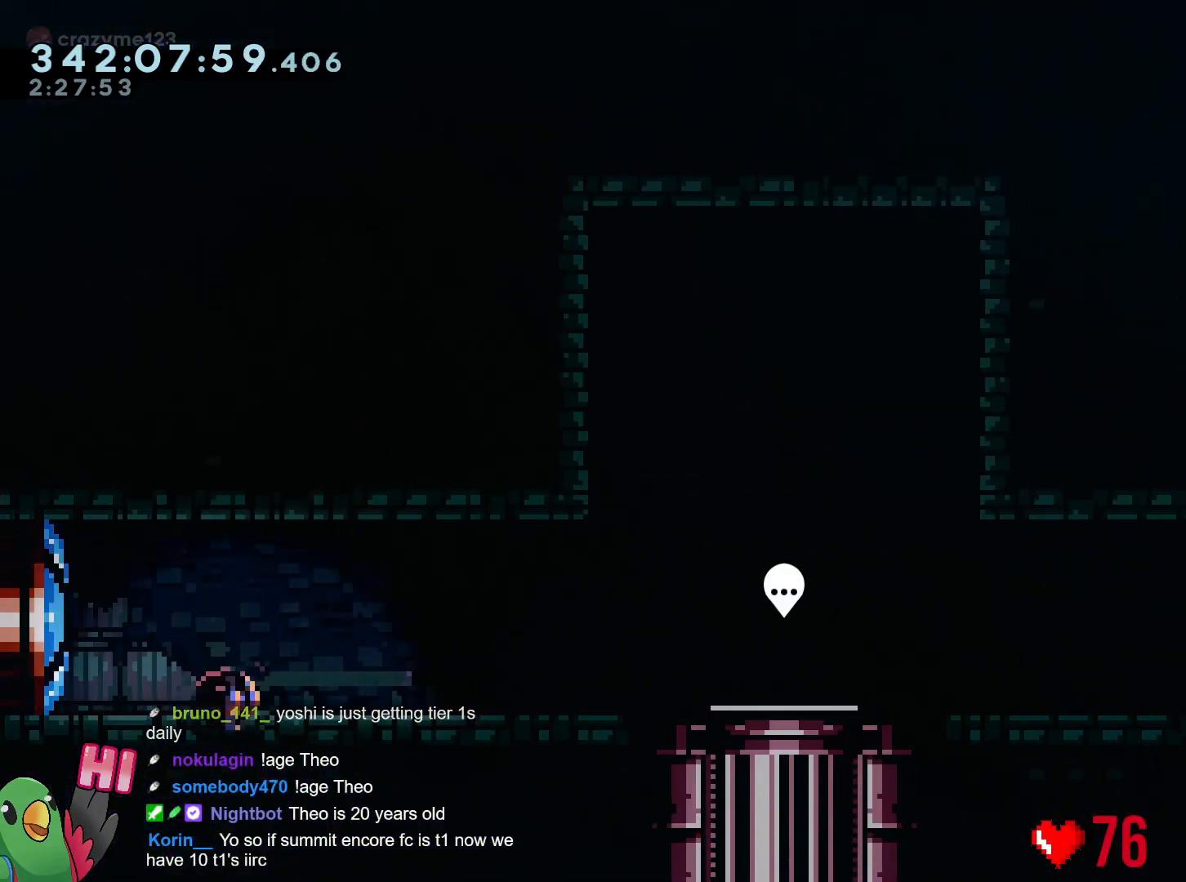
{"buttons": ["B", "Y", "L2"], "left_stick": "right", "right_stick": "center", "events": [[83, "Y", "up"], [133, "B", "down"], [500, "Y", "down"]]}
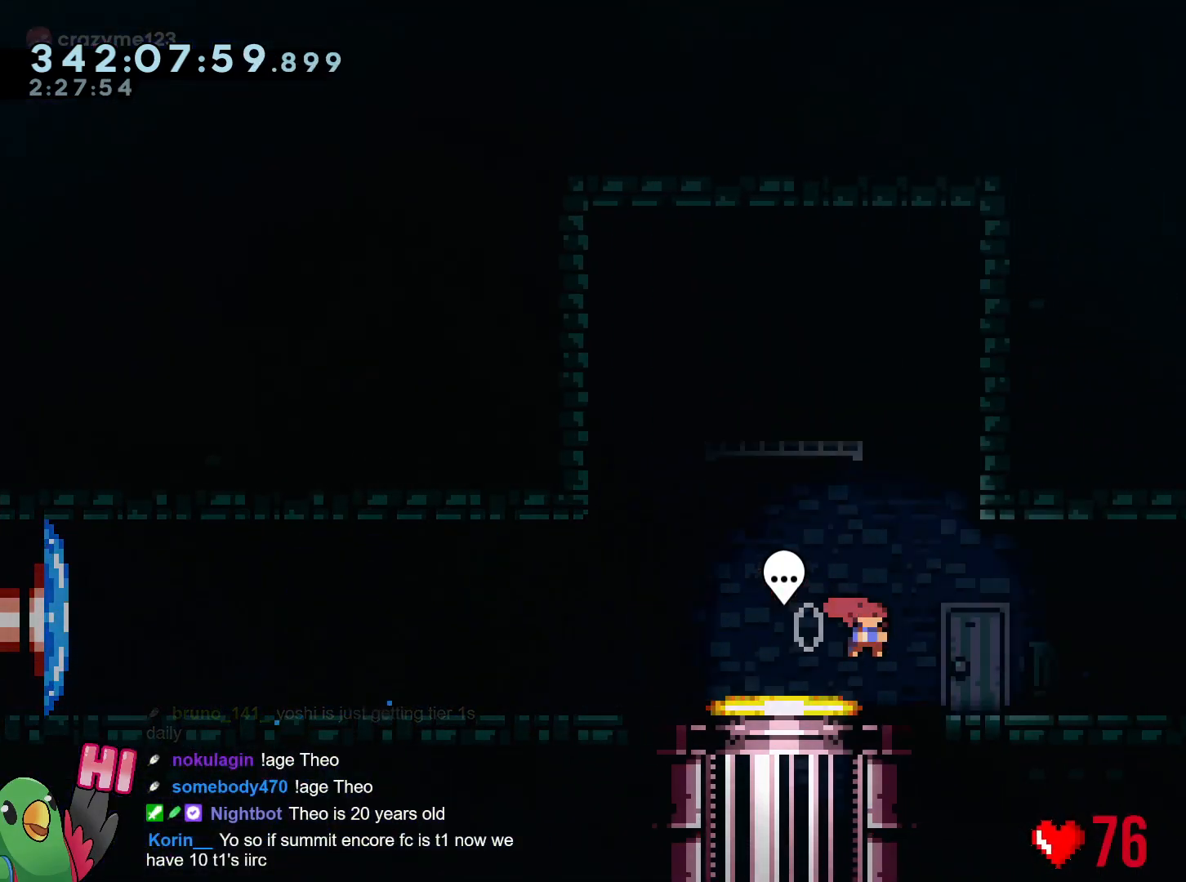
{"buttons": ["L2"], "left_stick": "right", "right_stick": "center", "events": [[167, "B", "up"], [167, "Y", "up"], [451, "B", "down"], [501, "B", "up"]]}
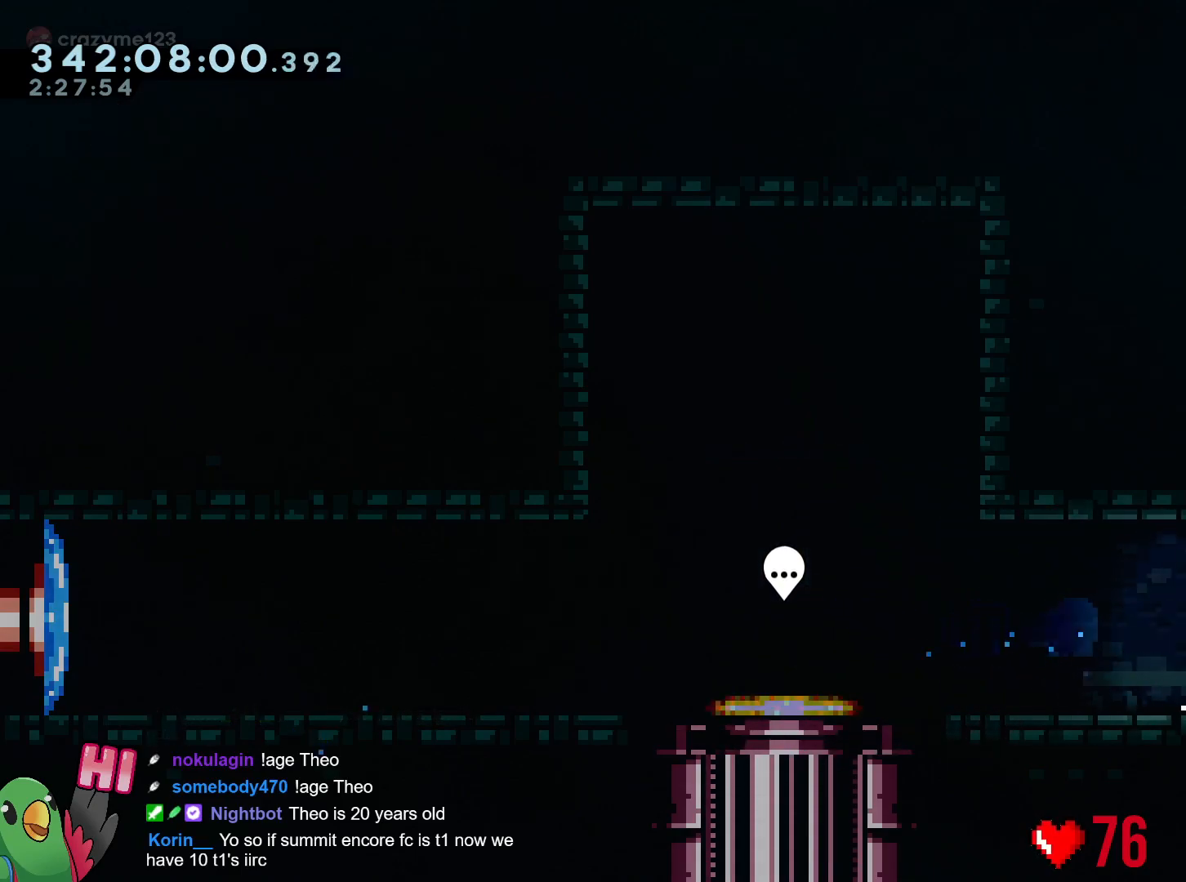
{"buttons": ["L2"], "left_stick": "right", "right_stick": "center", "events": [[267, "B", "down"], [383, "B", "up"]]}
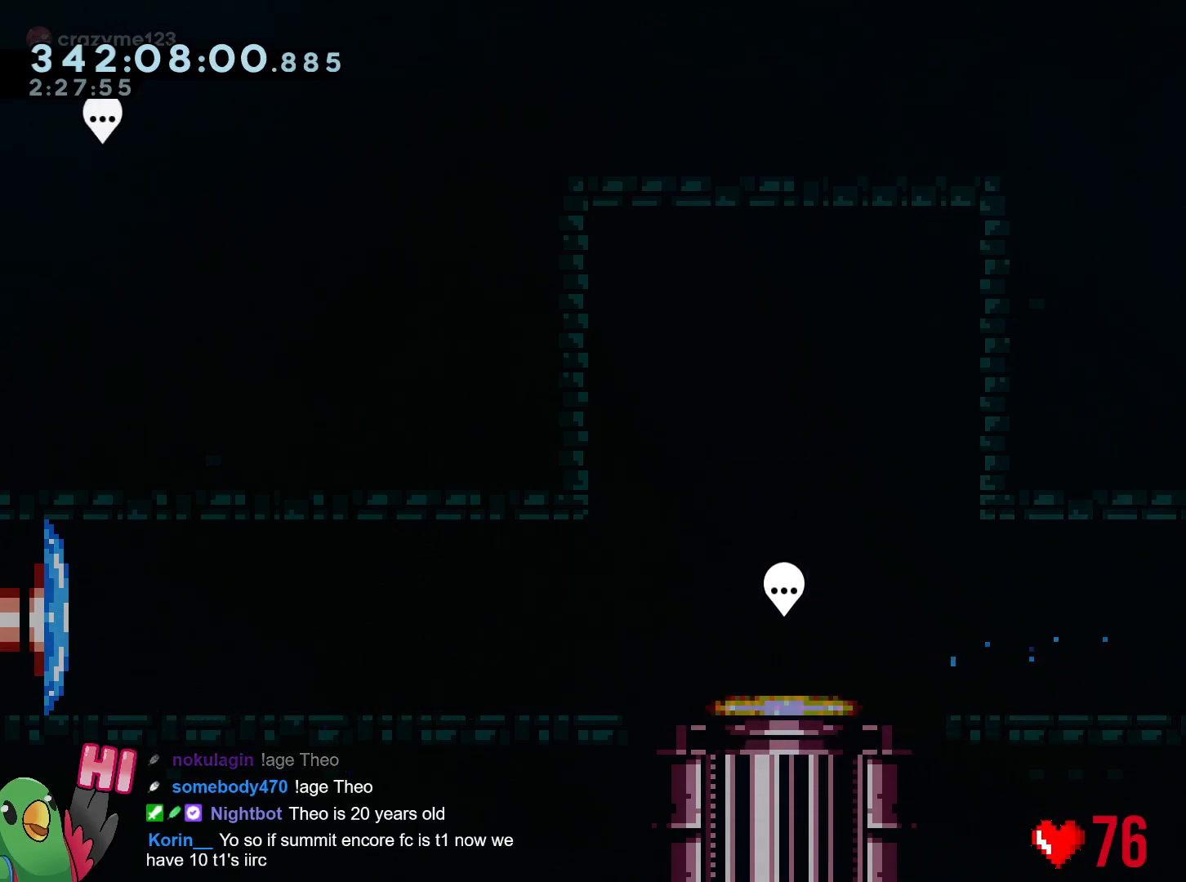
{"buttons": ["L2"], "left_stick": "right", "right_stick": "center", "events": []}
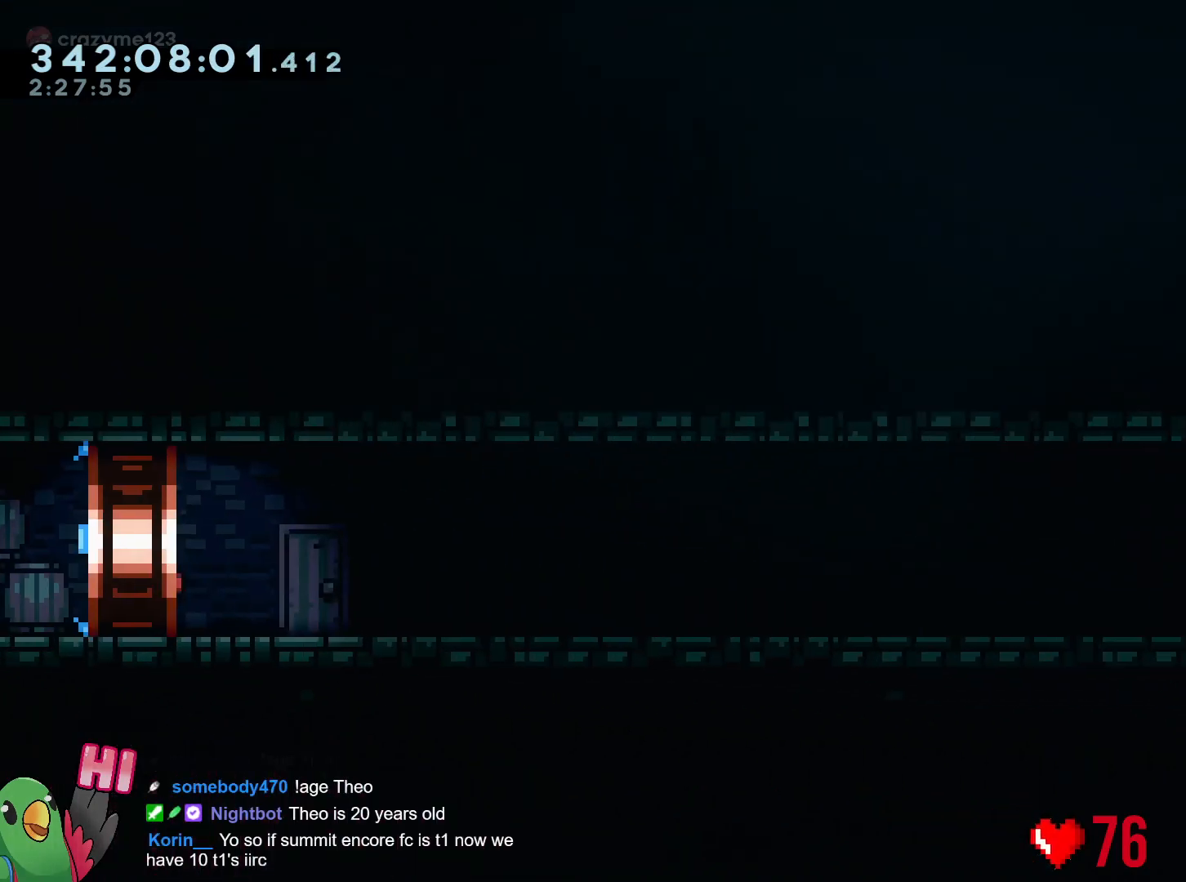
{"buttons": ["L2"], "left_stick": "right", "right_stick": "center", "events": []}
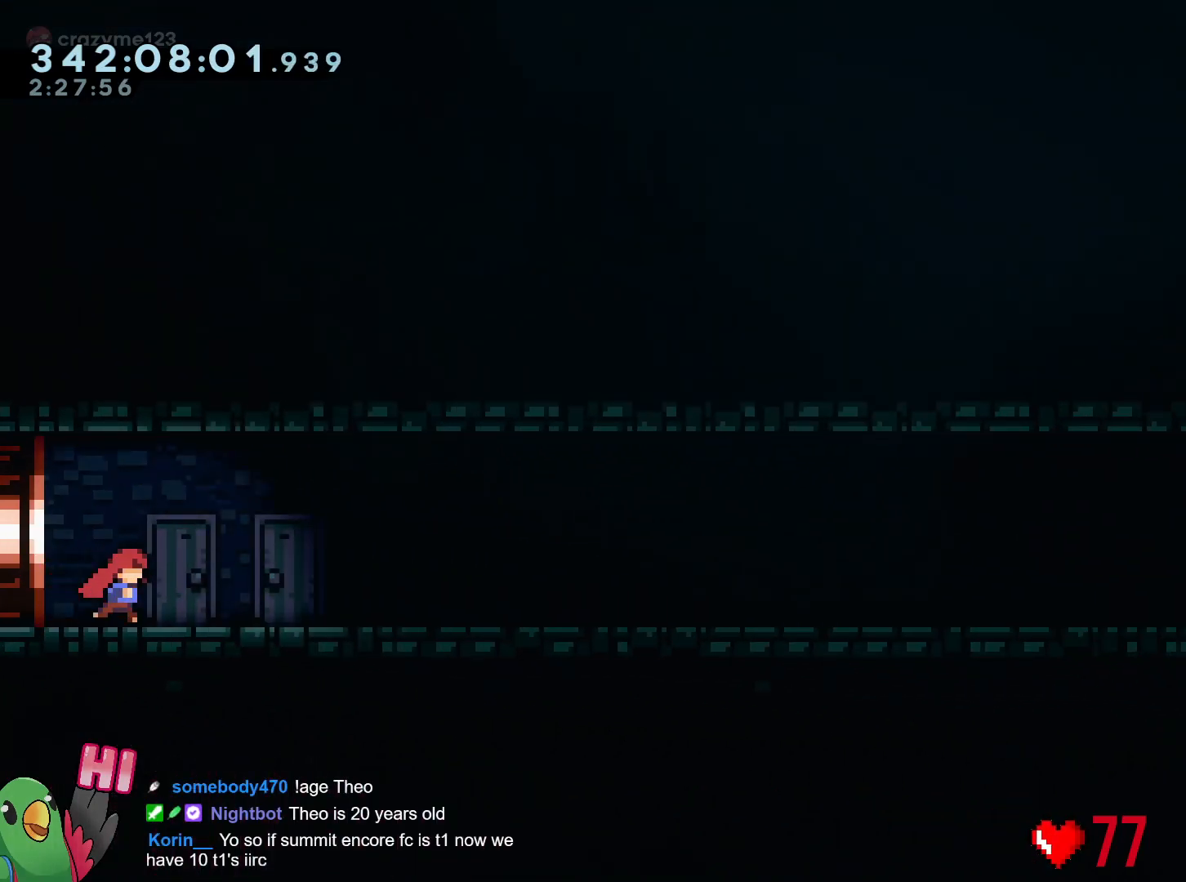
{"buttons": ["L2"], "left_stick": "center", "right_stick": "center", "events": [[501, "left_stick", "center"]]}
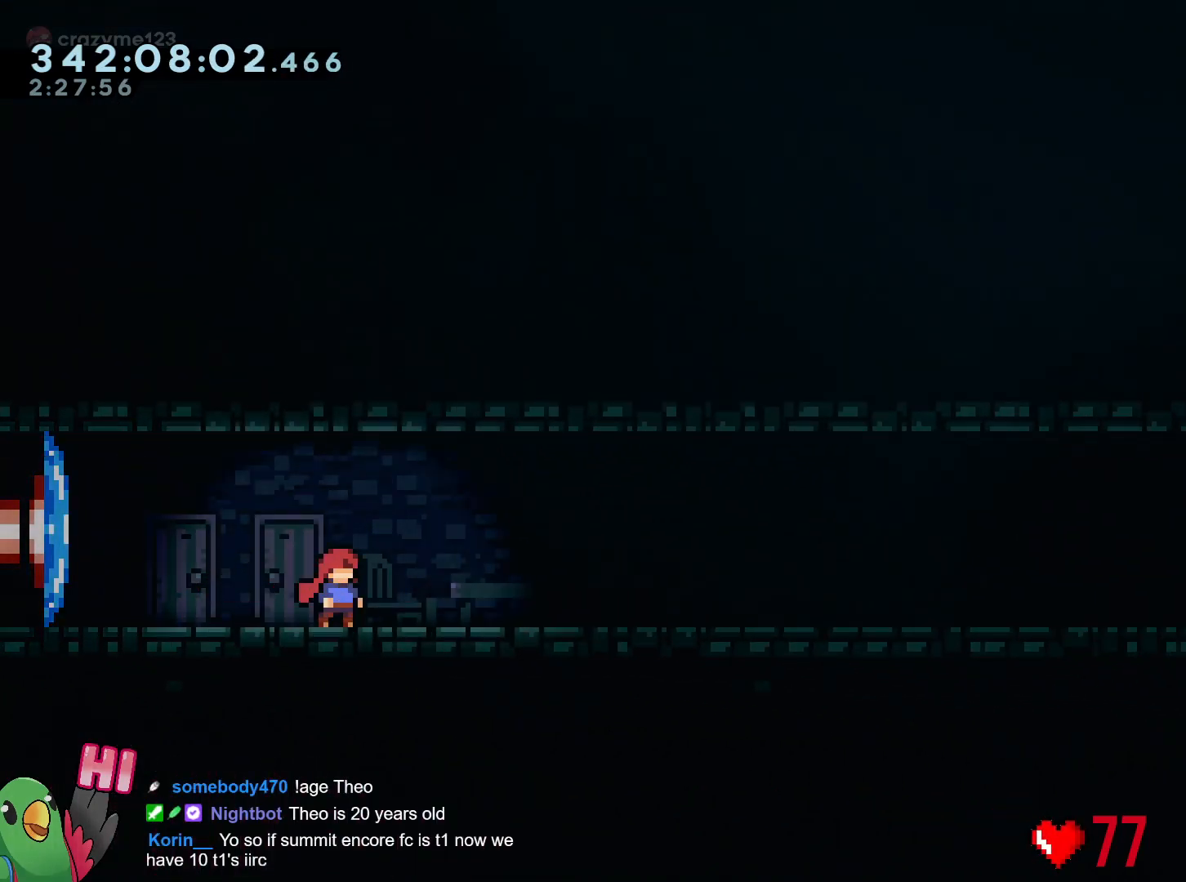
{"buttons": ["Y", "L2"], "left_stick": "right", "right_stick": "center", "events": [[67, "L2", "up"], [250, "L2", "down"], [300, "L2", "up"], [417, "L2", "down"], [417, "left_stick", "right"], [500, "Y", "down"]]}
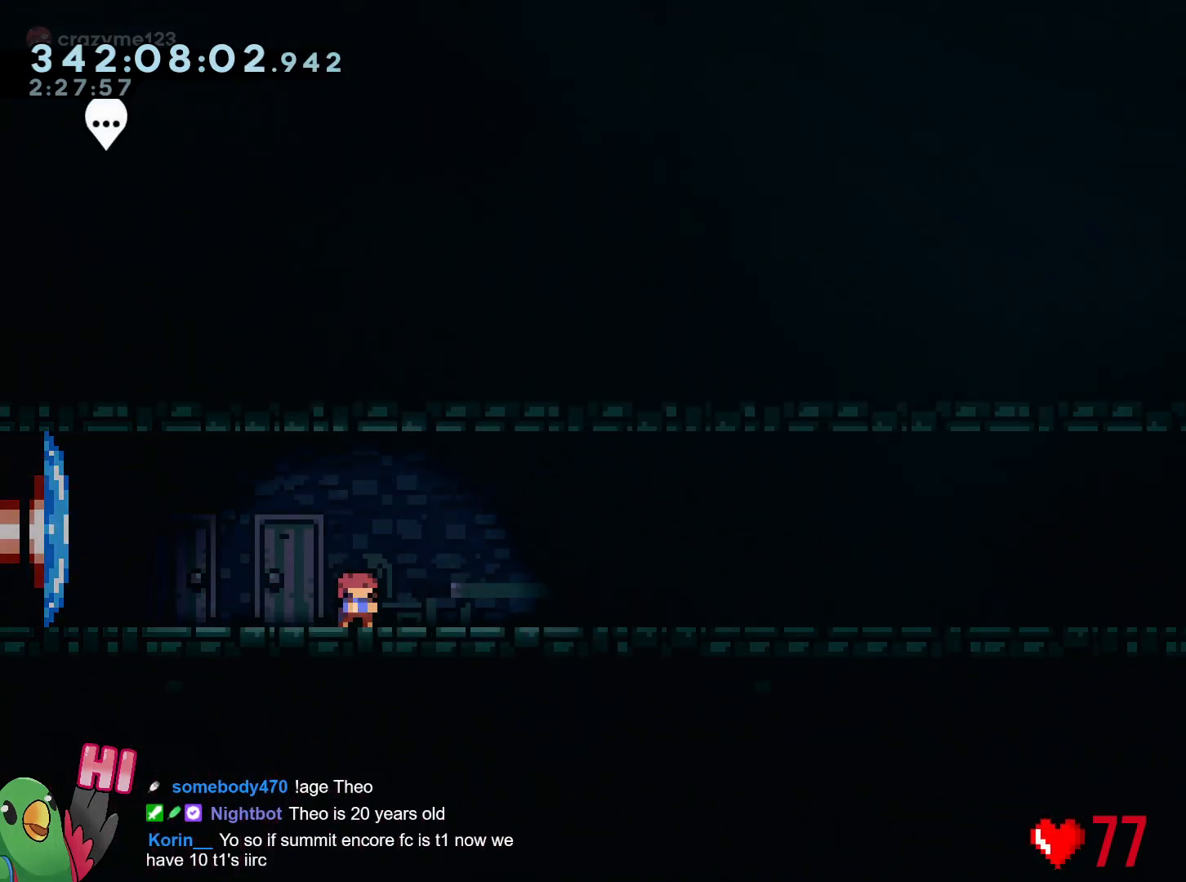
{"buttons": ["L2"], "left_stick": "right", "right_stick": "center", "events": [[17, "B", "down"], [117, "Y", "up"], [151, "B", "up"], [334, "Y", "down"], [367, "B", "down"], [434, "Y", "up"], [468, "B", "up"]]}
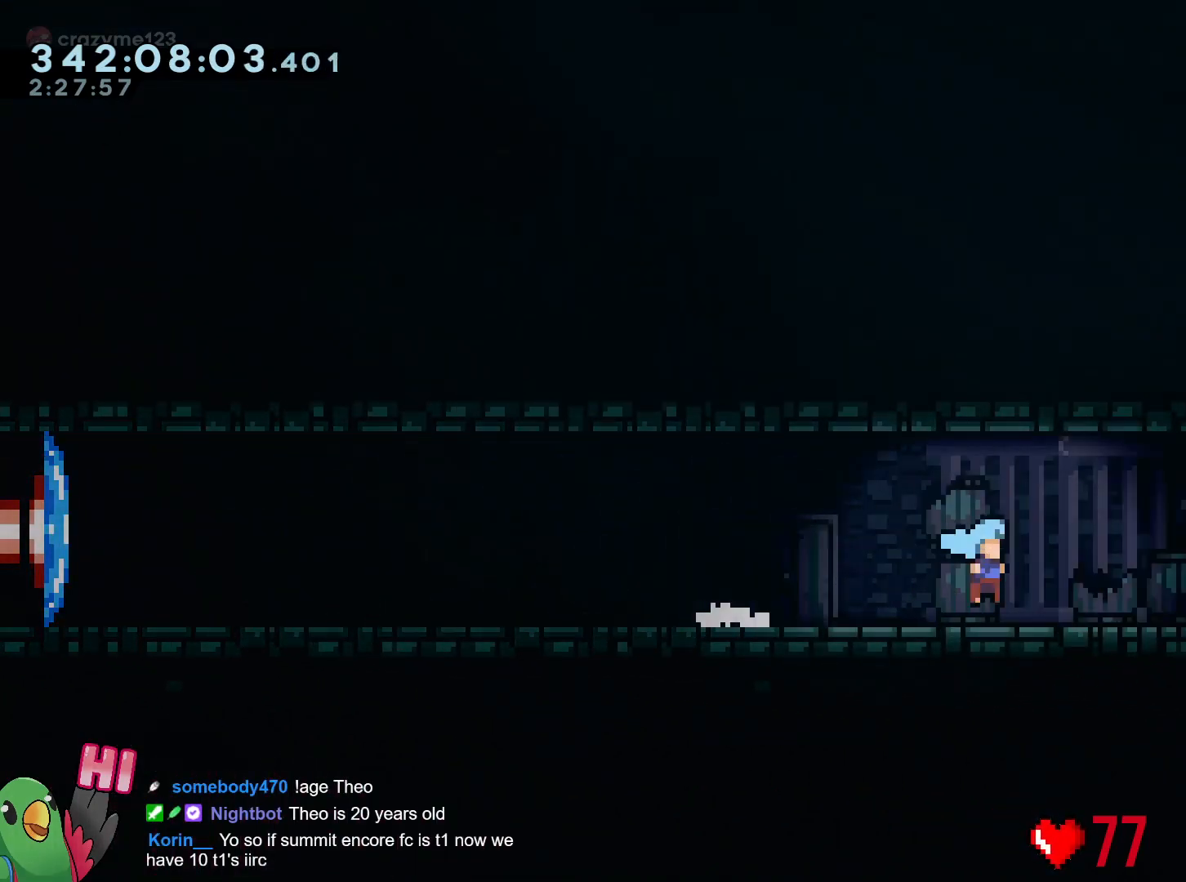
{"buttons": [], "left_stick": "center", "right_stick": "center", "events": [[183, "Y", "down"], [250, "B", "down"], [284, "B", "up"], [284, "Y", "up"], [467, "L2", "up"], [467, "left_stick", "center"]]}
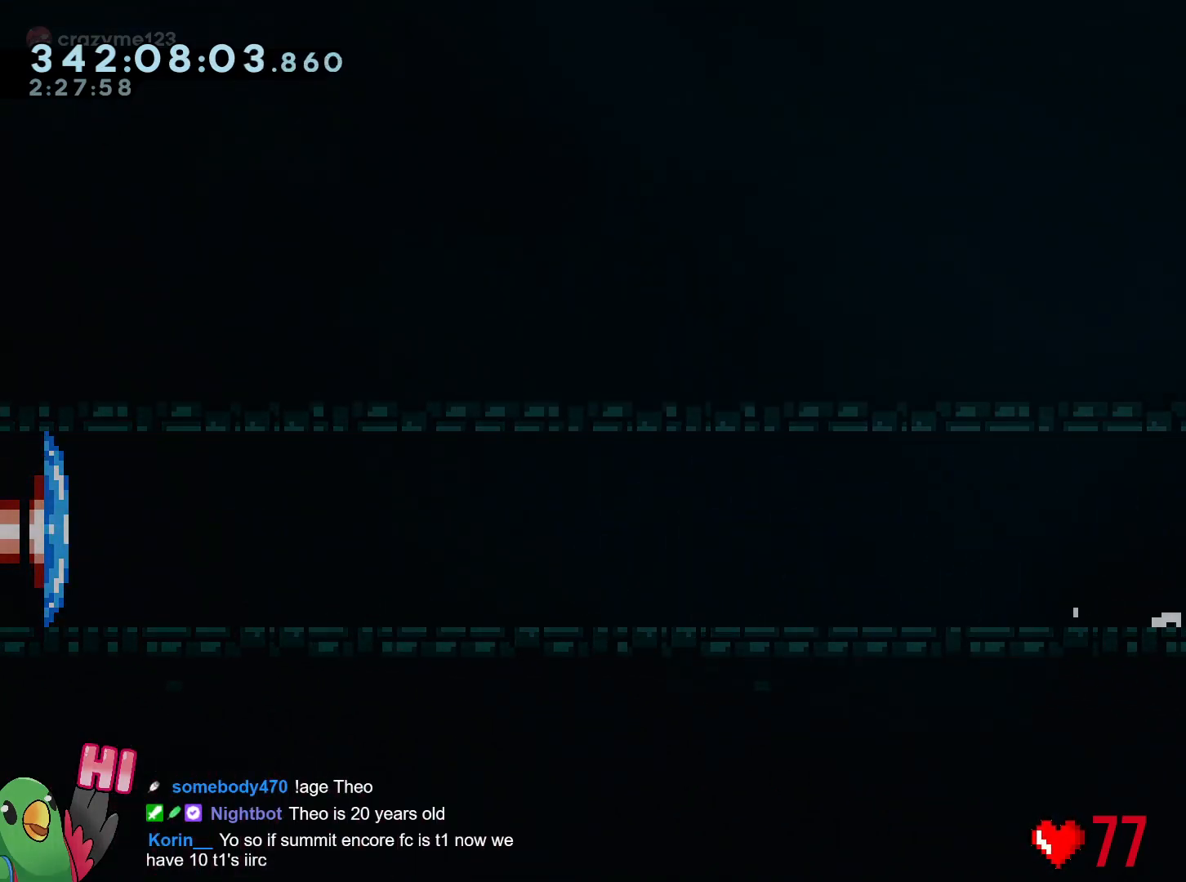
{"buttons": ["L2"], "left_stick": "right", "right_stick": "center", "events": [[167, "left_stick", "right"], [217, "L2", "down"], [334, "Y", "down"], [468, "Y", "up"]]}
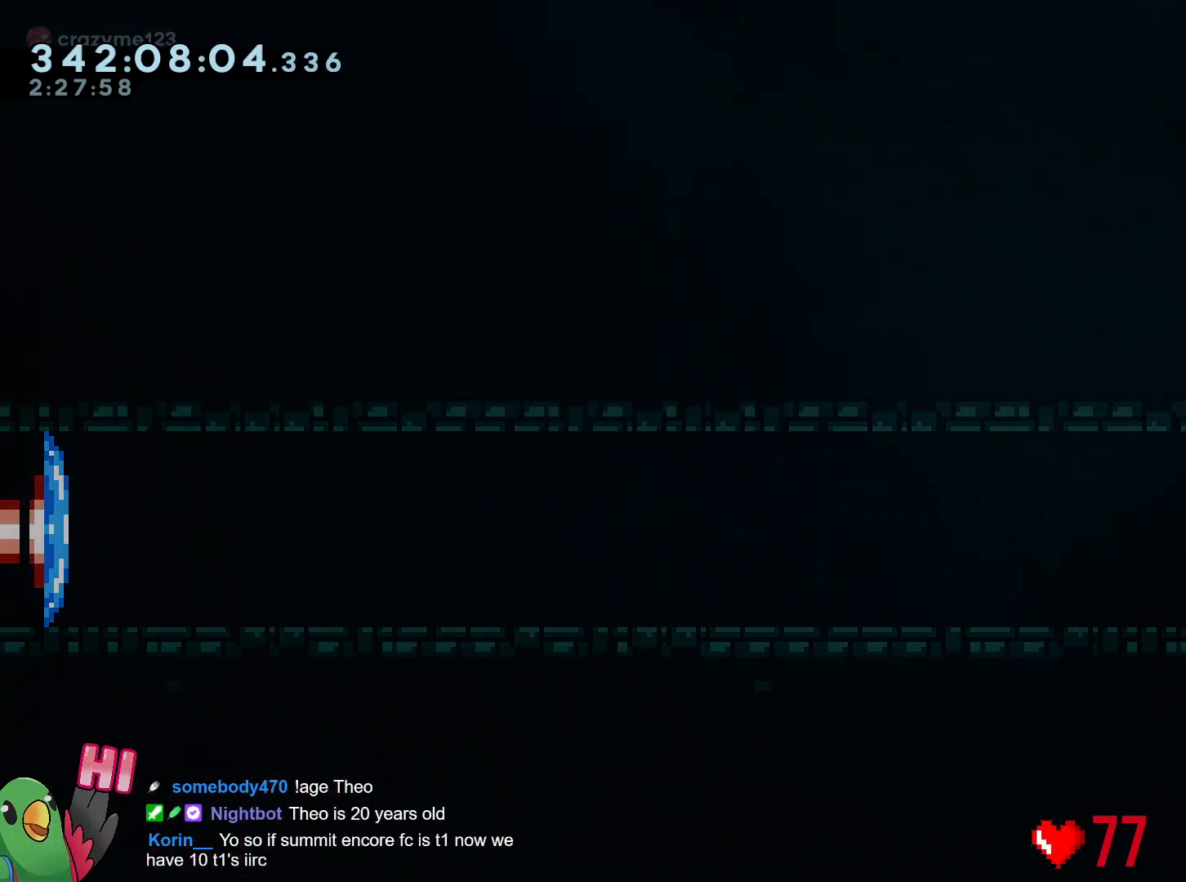
{"buttons": ["L2"], "left_stick": "right", "right_stick": "center", "events": [[83, "Y", "down"], [250, "Y", "up"], [334, "Y", "down"], [450, "Y", "up"]]}
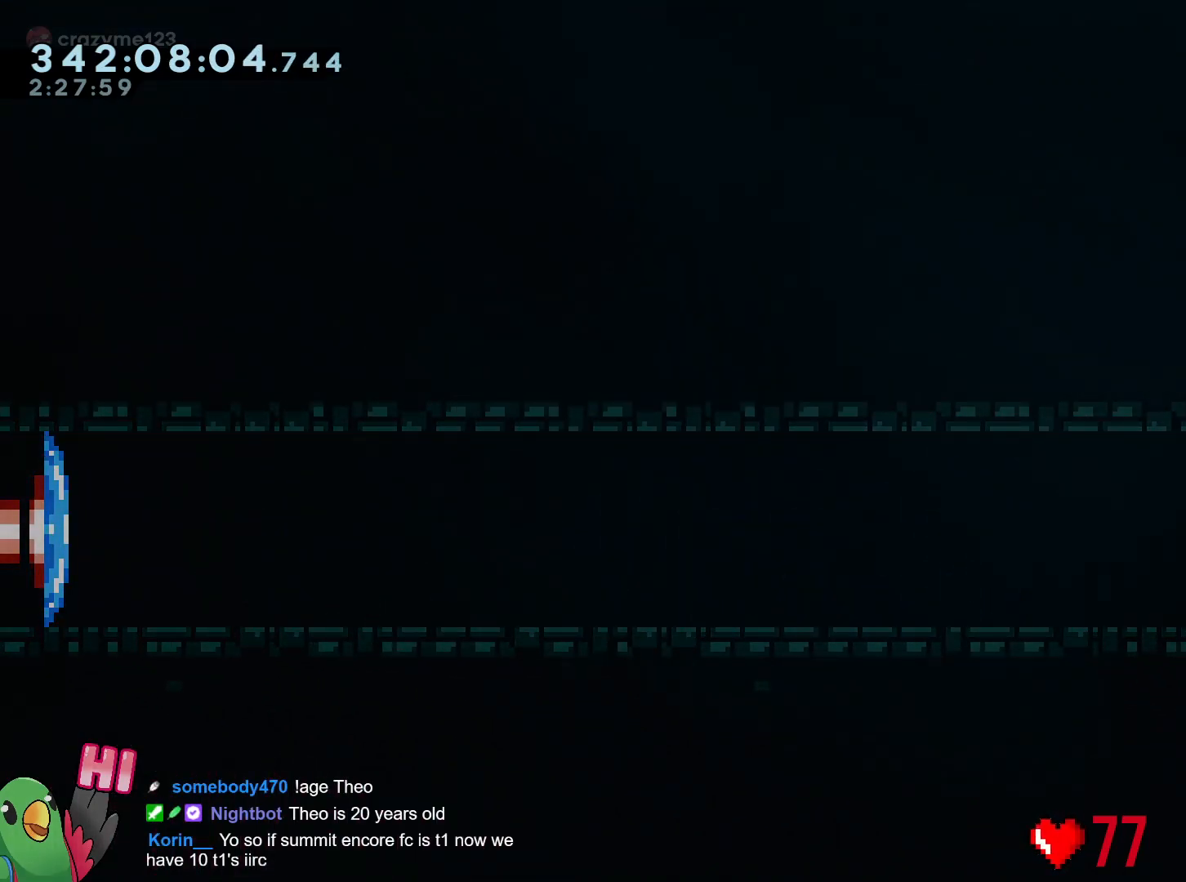
{"buttons": ["L2"], "left_stick": "up-right", "right_stick": "center", "events": [[50, "left_stick", "up-right"], [67, "B", "down"], [234, "Y", "down"], [451, "B", "up"], [451, "Y", "up"]]}
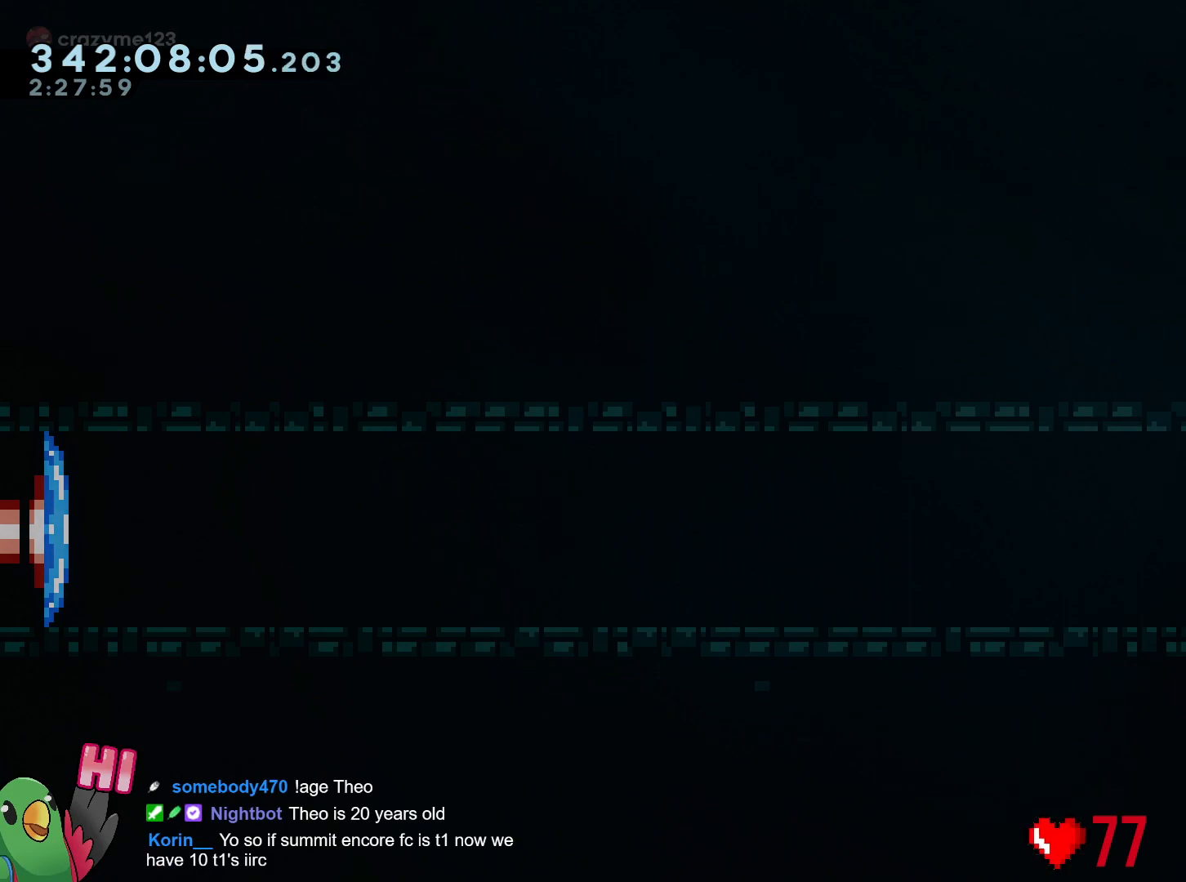
{"buttons": ["L2"], "left_stick": "right", "right_stick": "center", "events": [[500, "left_stick", "right"]]}
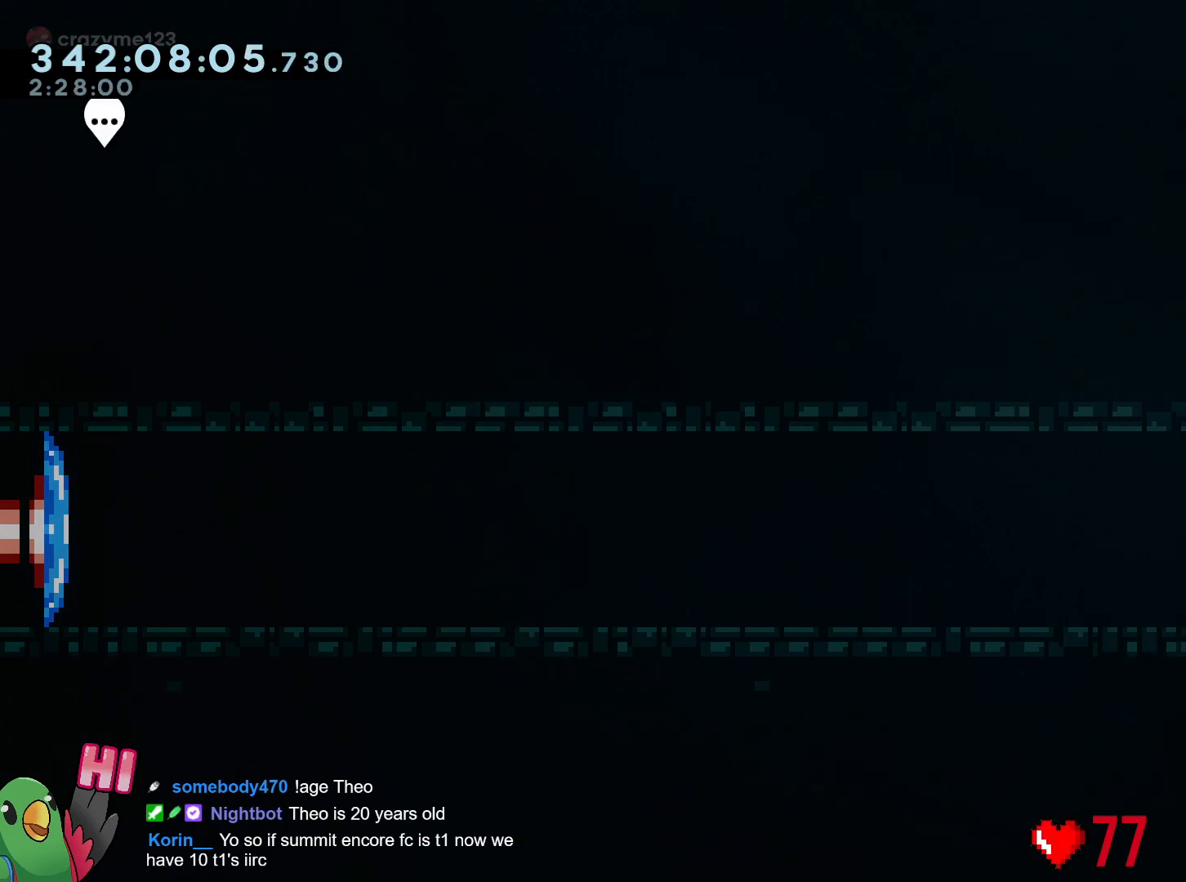
{"buttons": ["Y", "L2"], "left_stick": "right", "right_stick": "center", "events": [[167, "Y", "down"], [317, "Y", "up"], [401, "Y", "down"]]}
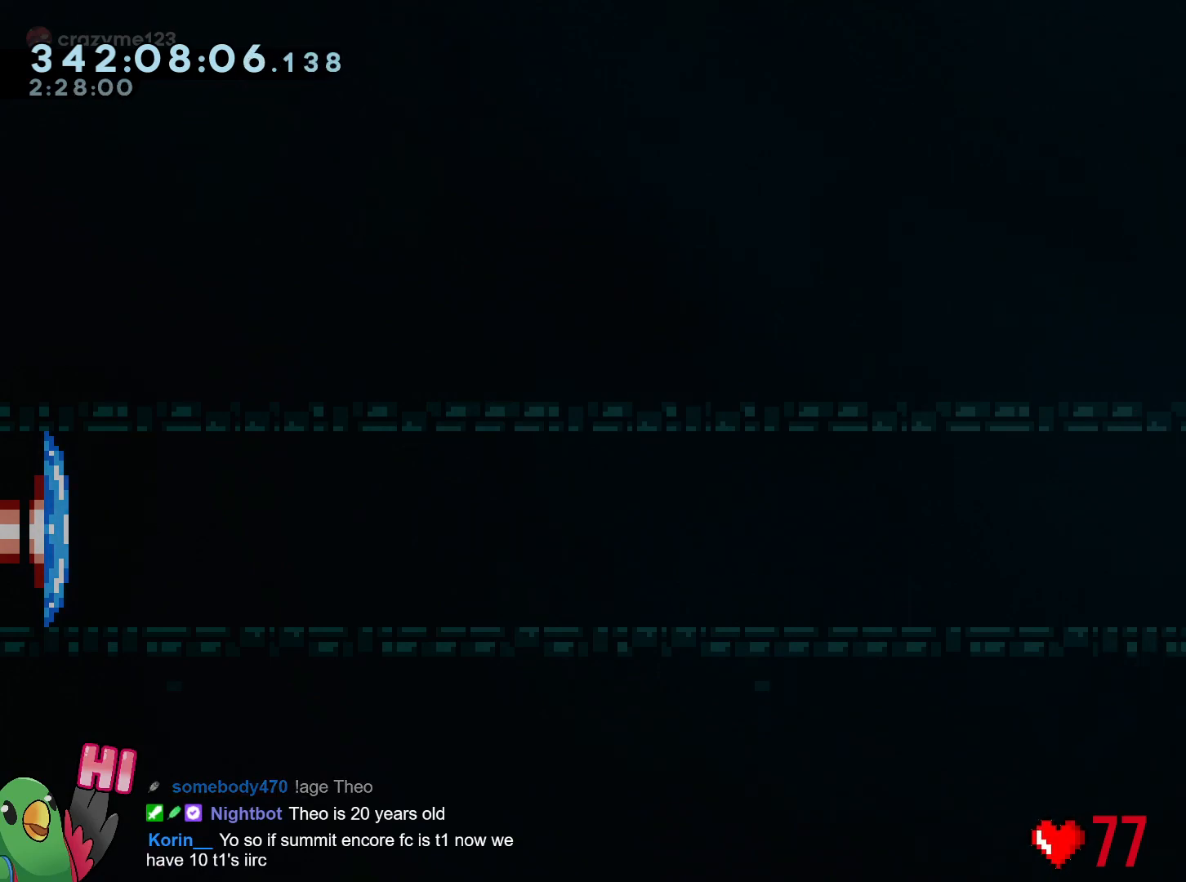
{"buttons": ["L2"], "left_stick": "up-left", "right_stick": "center", "events": [[50, "Y", "up"], [117, "left_stick", "center"], [167, "left_stick", "up-left"], [267, "Y", "down"], [317, "B", "down"], [350, "Y", "up"], [384, "B", "up"]]}
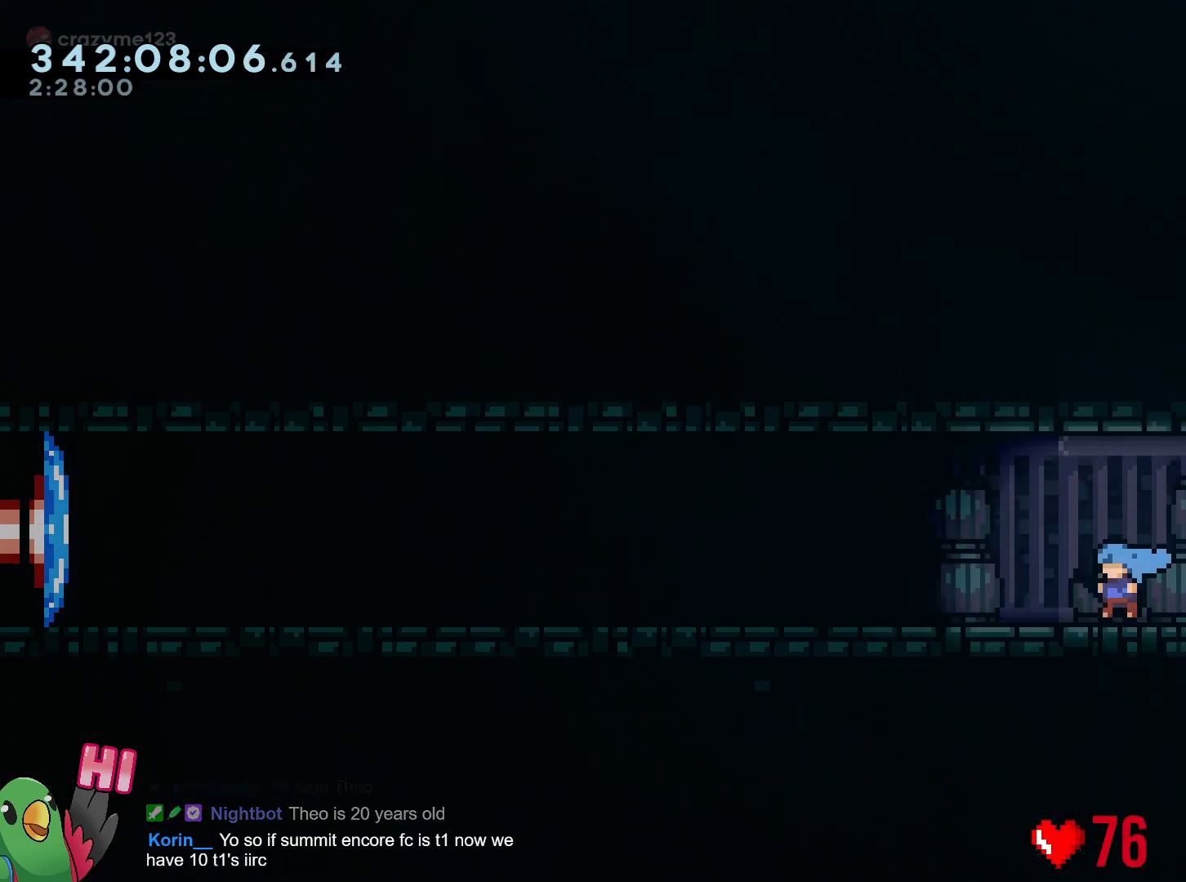
{"buttons": ["Y", "L2"], "left_stick": "right", "right_stick": "center", "events": [[17, "left_stick", "center"], [67, "left_stick", "right"], [117, "Y", "down"], [134, "B", "down"], [217, "B", "up"], [217, "Y", "up"], [434, "Y", "down"]]}
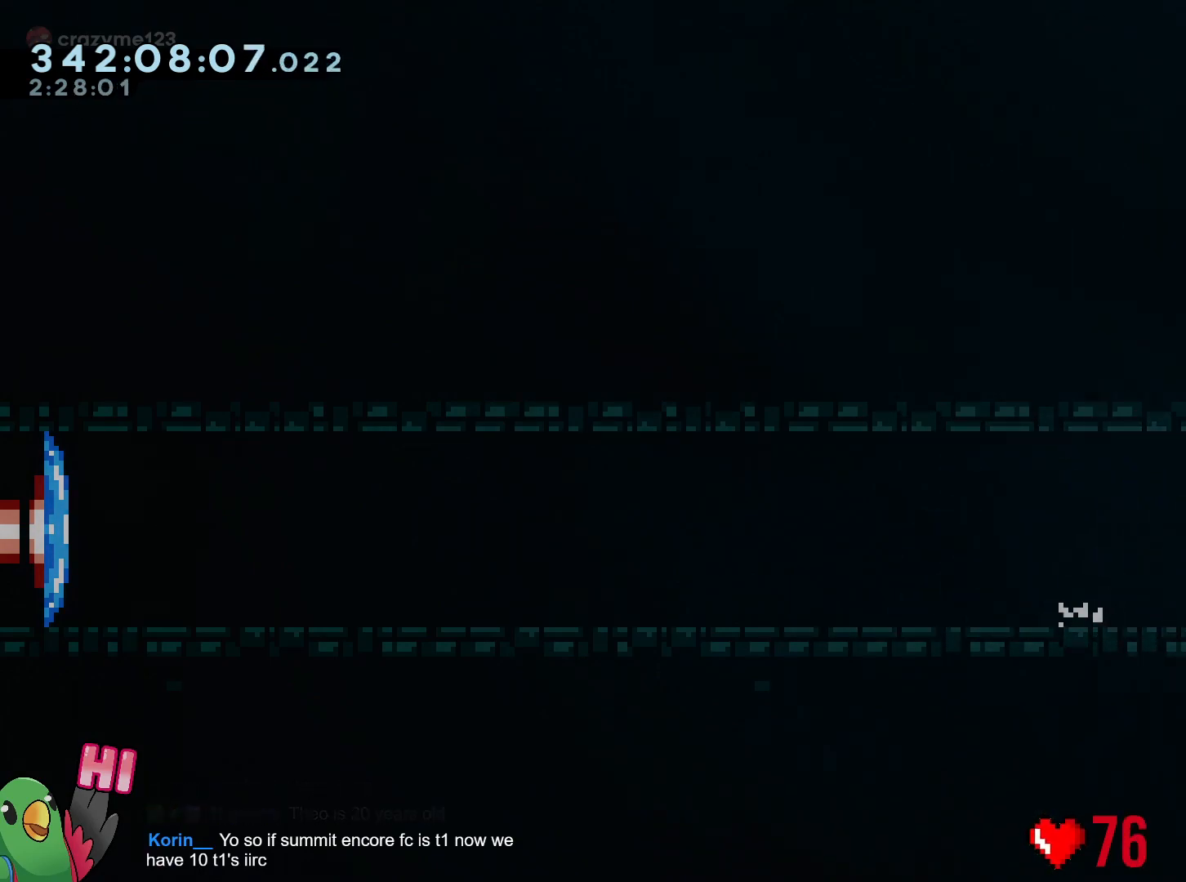
{"buttons": ["L2"], "left_stick": "left", "right_stick": "center", "events": [[17, "B", "down"], [67, "B", "up"], [67, "Y", "up"], [334, "left_stick", "left"], [384, "Y", "down"], [417, "B", "down"], [500, "B", "up"], [500, "Y", "up"]]}
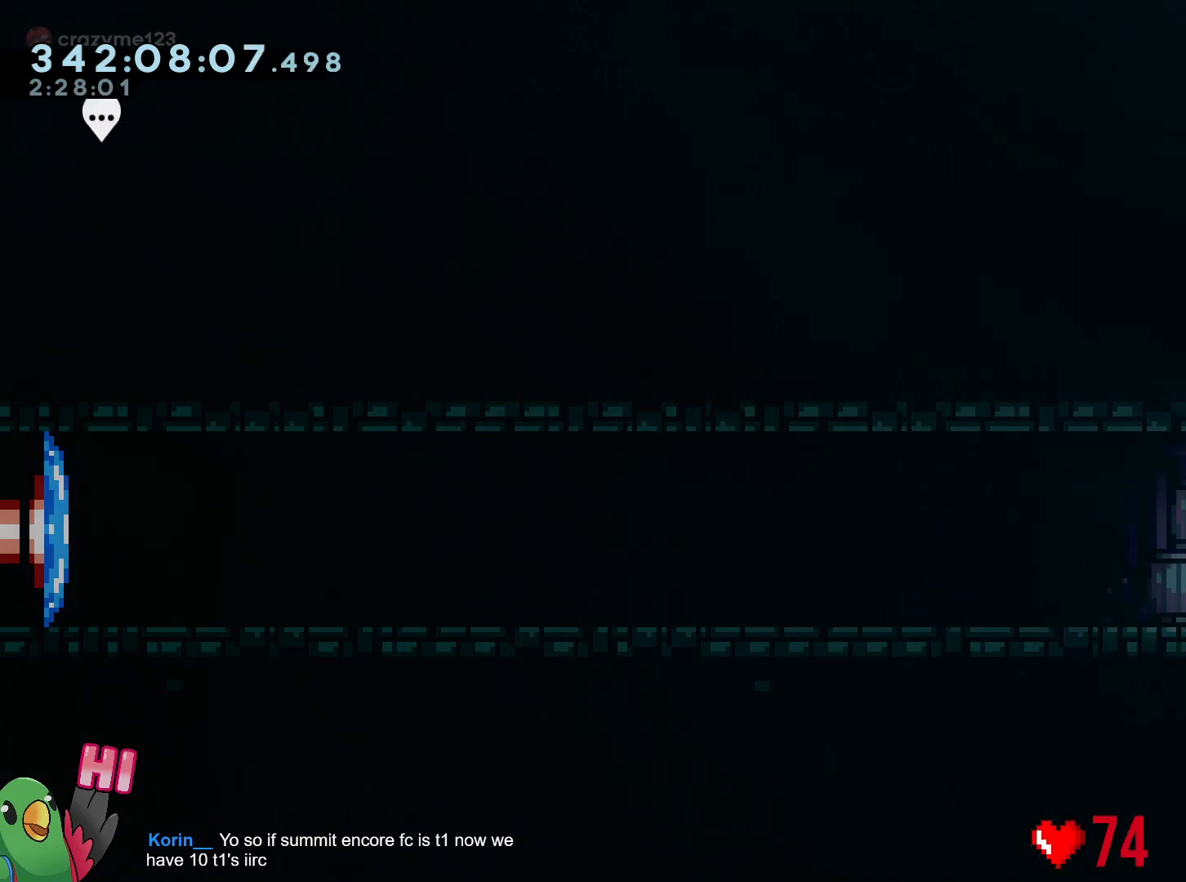
{"buttons": ["L2"], "left_stick": "left", "right_stick": "center", "events": [[201, "Y", "down"], [284, "B", "down"], [301, "Y", "up"], [334, "B", "up"]]}
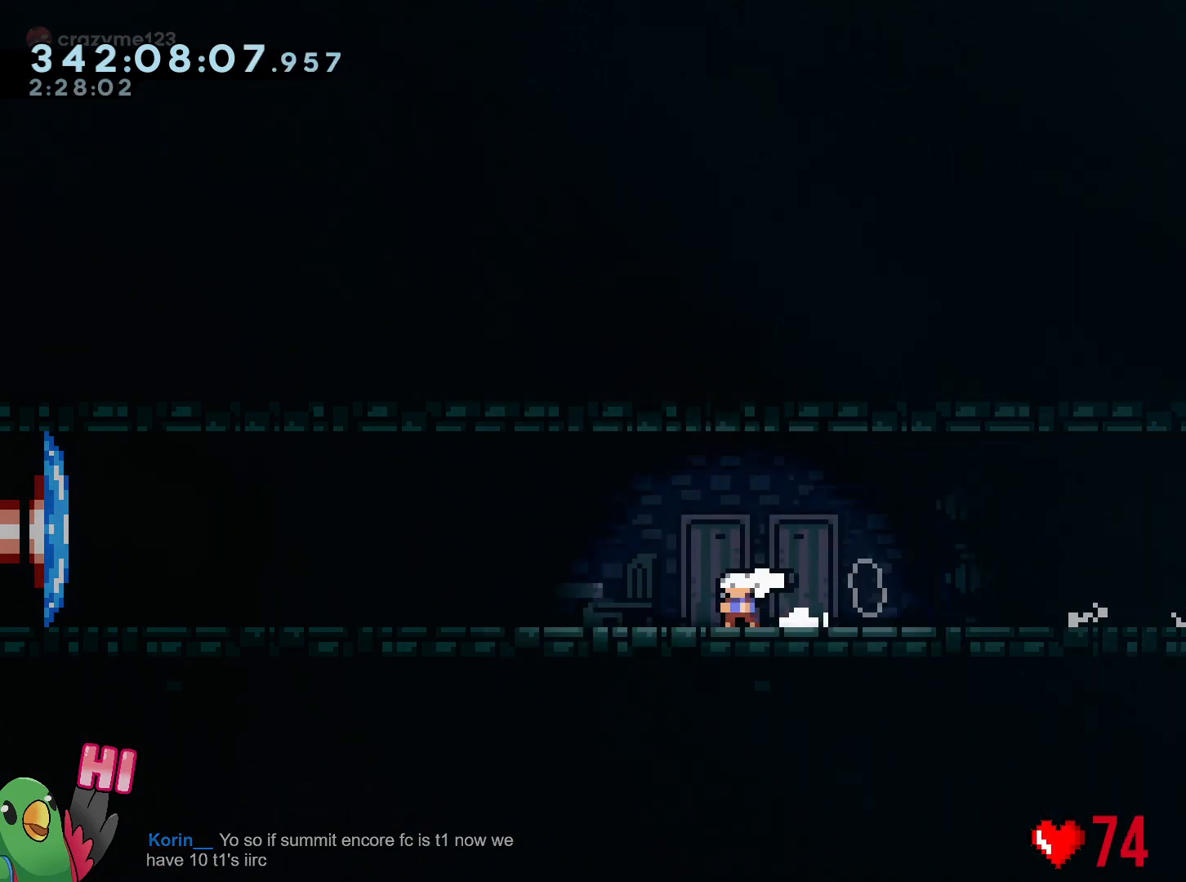
{"buttons": ["L2"], "left_stick": "left", "right_stick": "center", "events": [[17, "Y", "down"], [33, "B", "down"], [100, "Y", "up"], [133, "B", "up"], [317, "Y", "down"], [350, "B", "down"], [417, "B", "up"], [417, "Y", "up"]]}
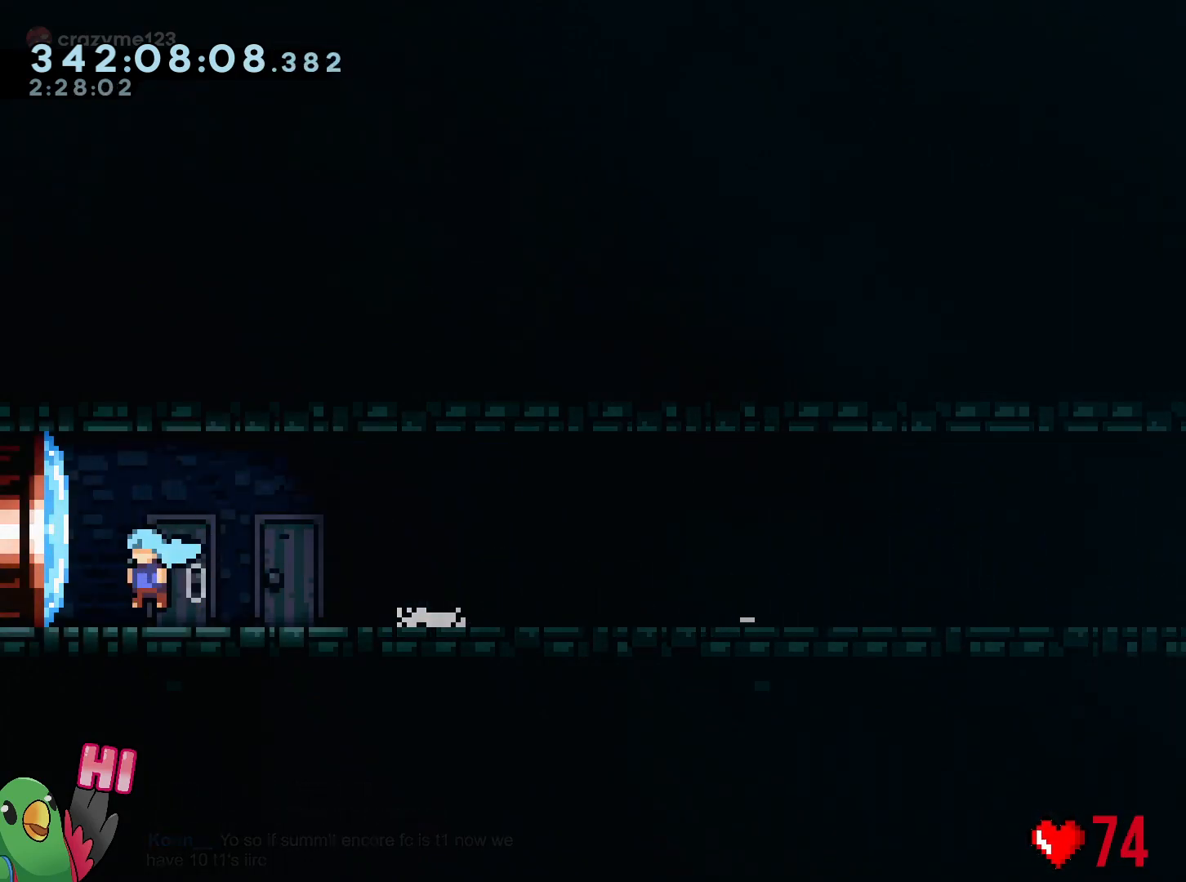
{"buttons": ["L2"], "left_stick": "left", "right_stick": "center", "events": []}
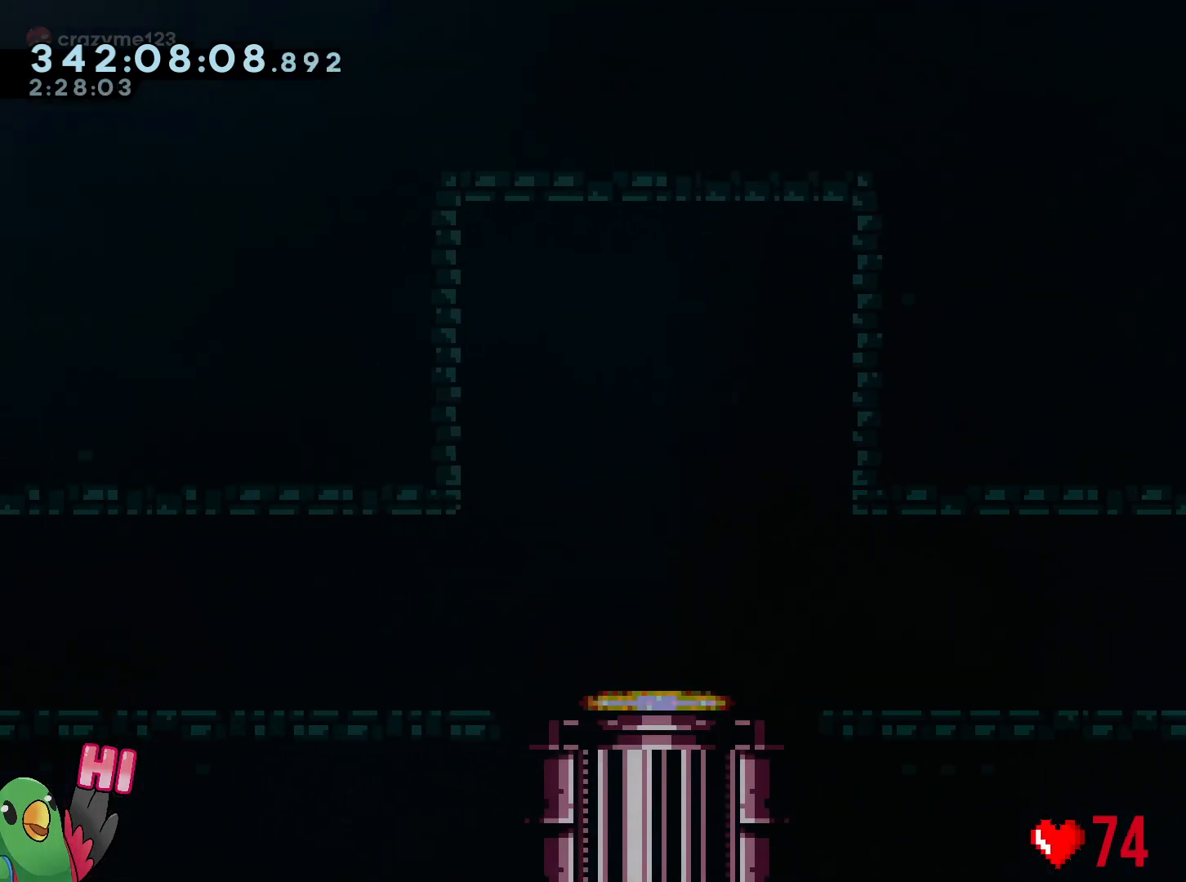
{"buttons": ["L2"], "left_stick": "left", "right_stick": "center", "events": [[434, "B", "down"], [467, "B", "up"]]}
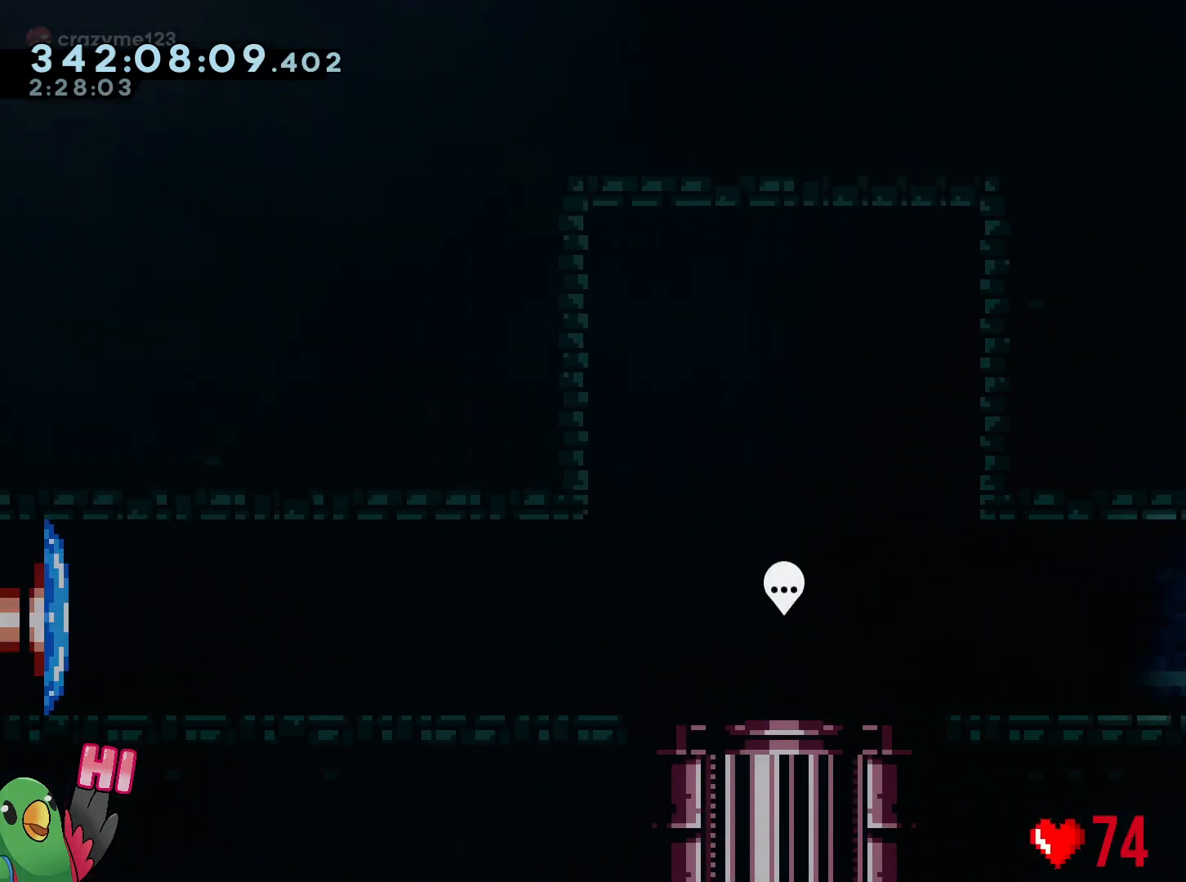
{"buttons": [], "left_stick": "left", "right_stick": "center", "events": [[301, "L2", "up"]]}
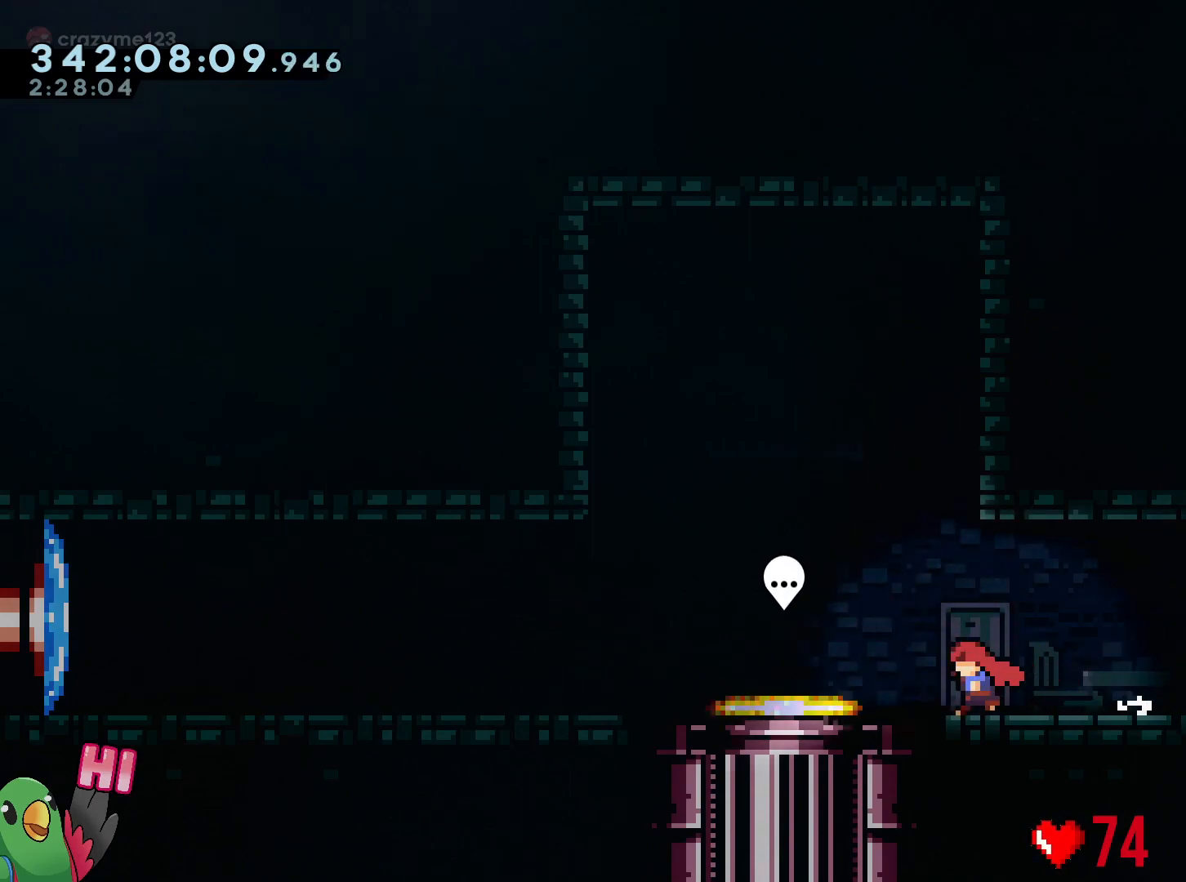
{"buttons": [], "left_stick": "center", "right_stick": "center", "events": [[467, "left_stick", "center"]]}
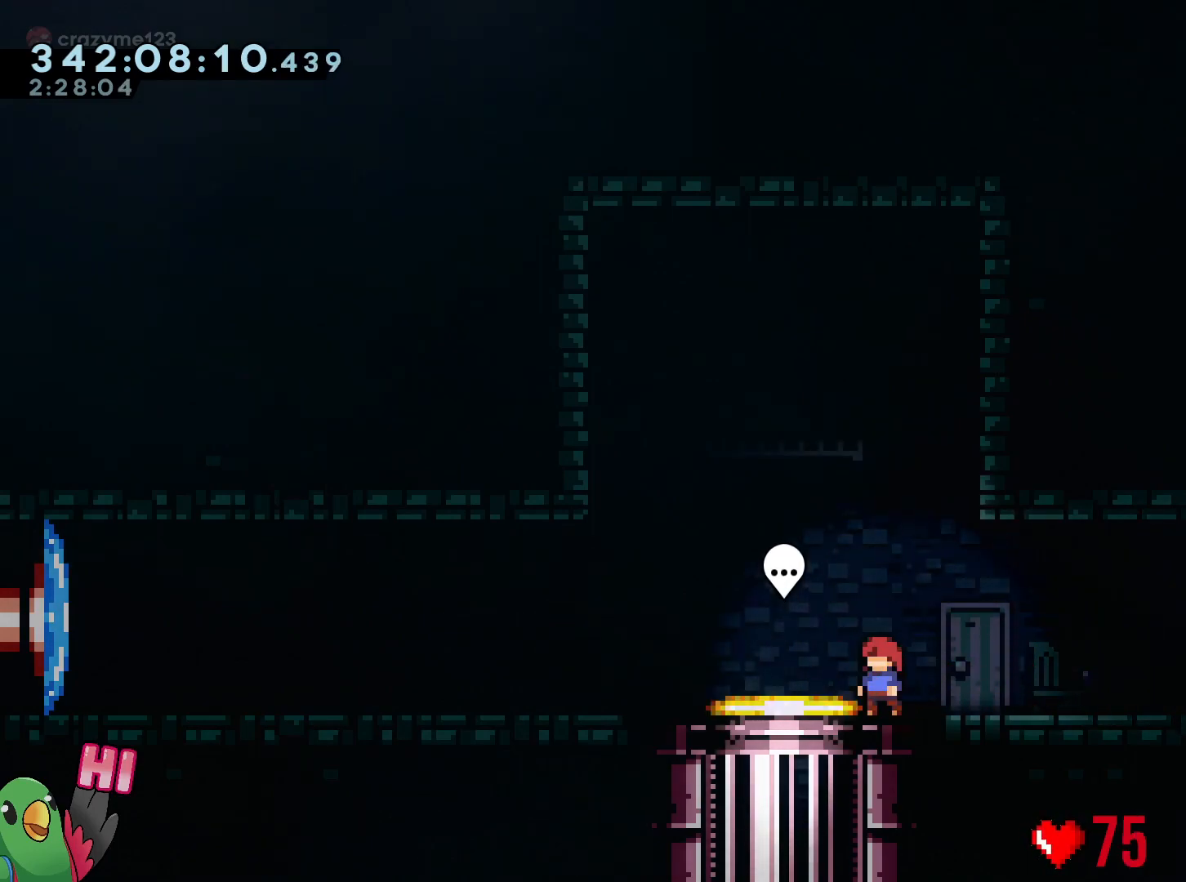
{"buttons": [], "left_stick": "center", "right_stick": "center", "events": [[167, "left_stick", "left"], [184, "B", "down"], [267, "B", "up"], [417, "left_stick", "center"]]}
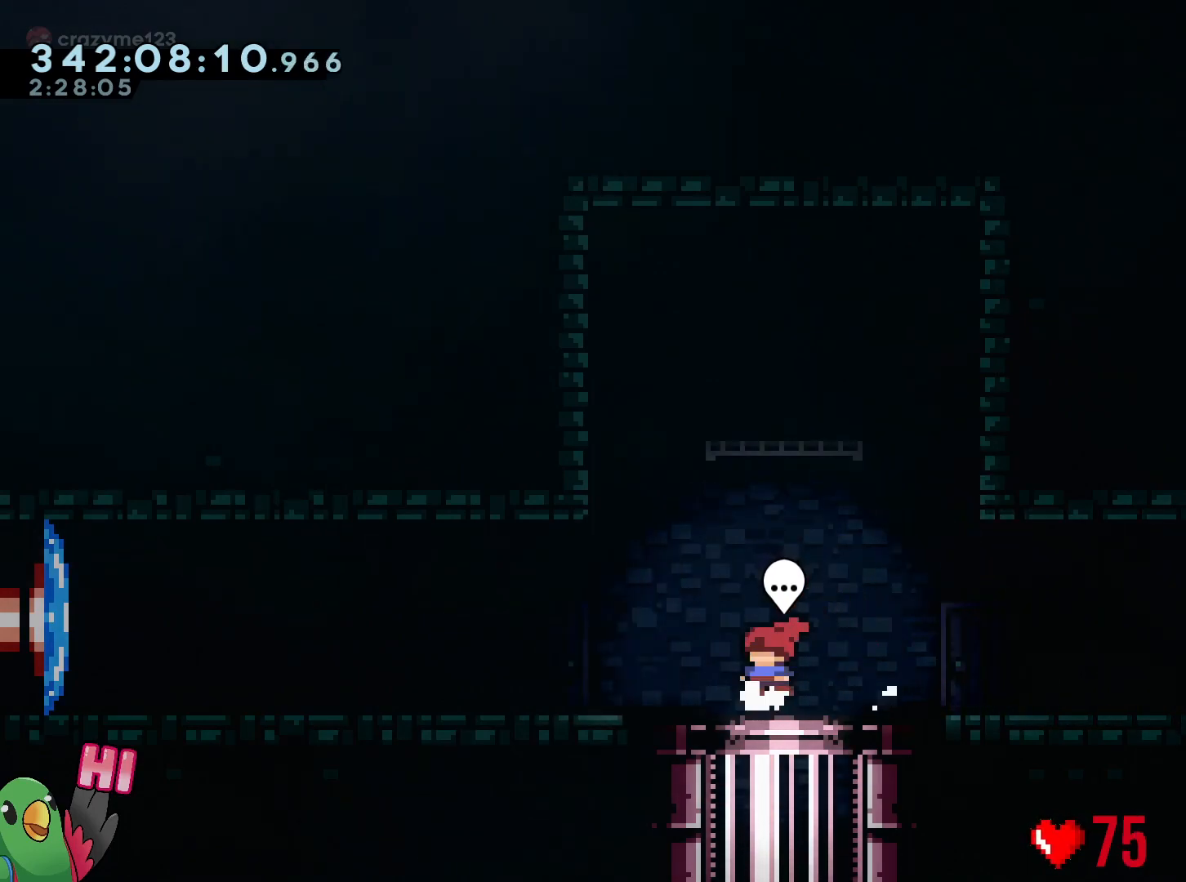
{"buttons": [], "left_stick": "center", "right_stick": "center", "events": [[33, "left_stick", "right"], [133, "left_stick", "center"], [200, "A", "down"], [334, "A", "up"]]}